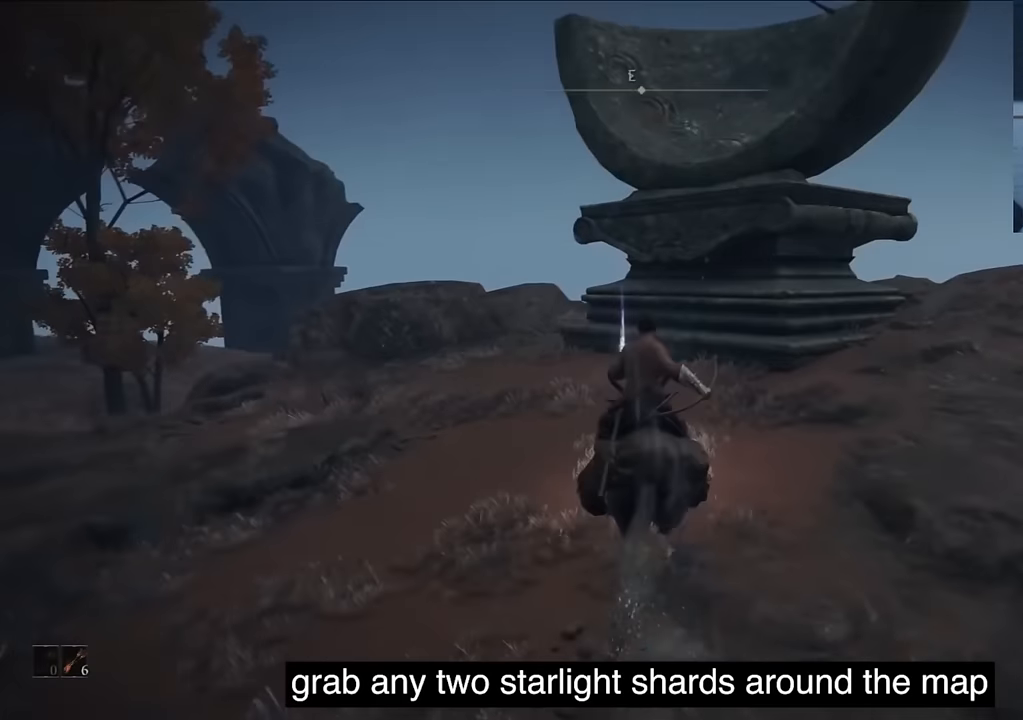
Gameplay with a controller (PlayStation layout); each line is a JSON object with the inputs held at the frame after it. "events" lists button and stick changes between this image and that frame as [ms after this image, input, new state], when the widget could be followed in between.
{"buttons": ["TRIANGLE"], "left_stick": "center", "right_stick": "center", "events": [[50, "CIRCLE", "down"], [150, "CIRCLE", "up"], [200, "CIRCLE", "down"], [367, "CIRCLE", "up"], [367, "right_stick", "center"], [483, "TRIANGLE", "down"]]}
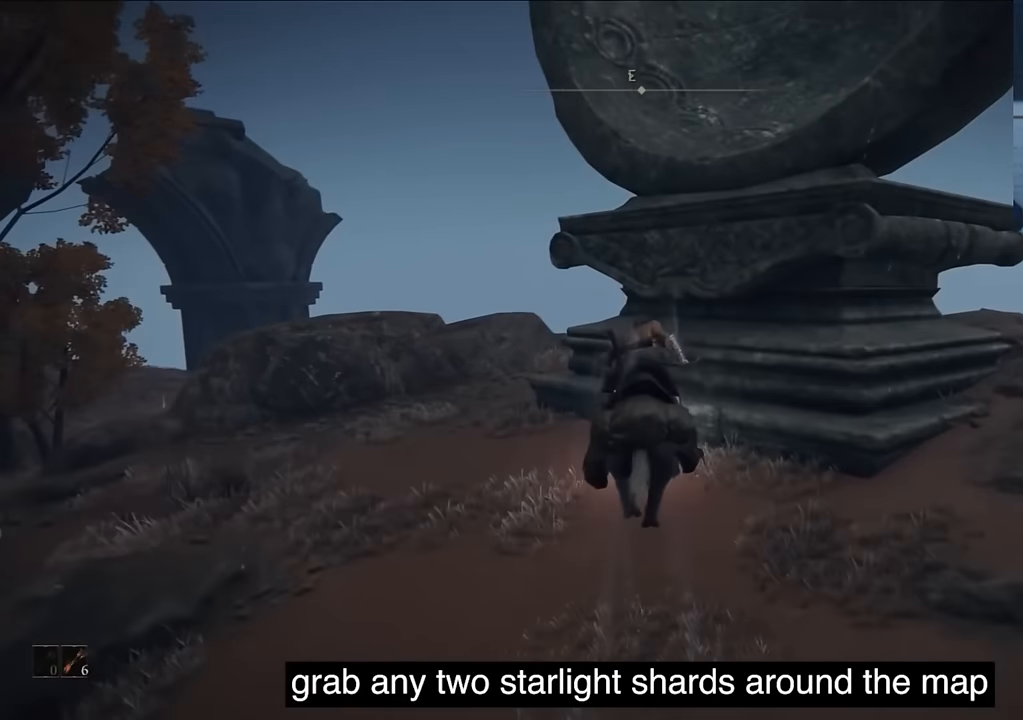
{"buttons": [], "left_stick": "center", "right_stick": "center", "events": [[67, "TRIANGLE", "up"], [167, "TRIANGLE", "down"], [250, "TRIANGLE", "up"], [350, "TRIANGLE", "down"], [467, "TRIANGLE", "up"]]}
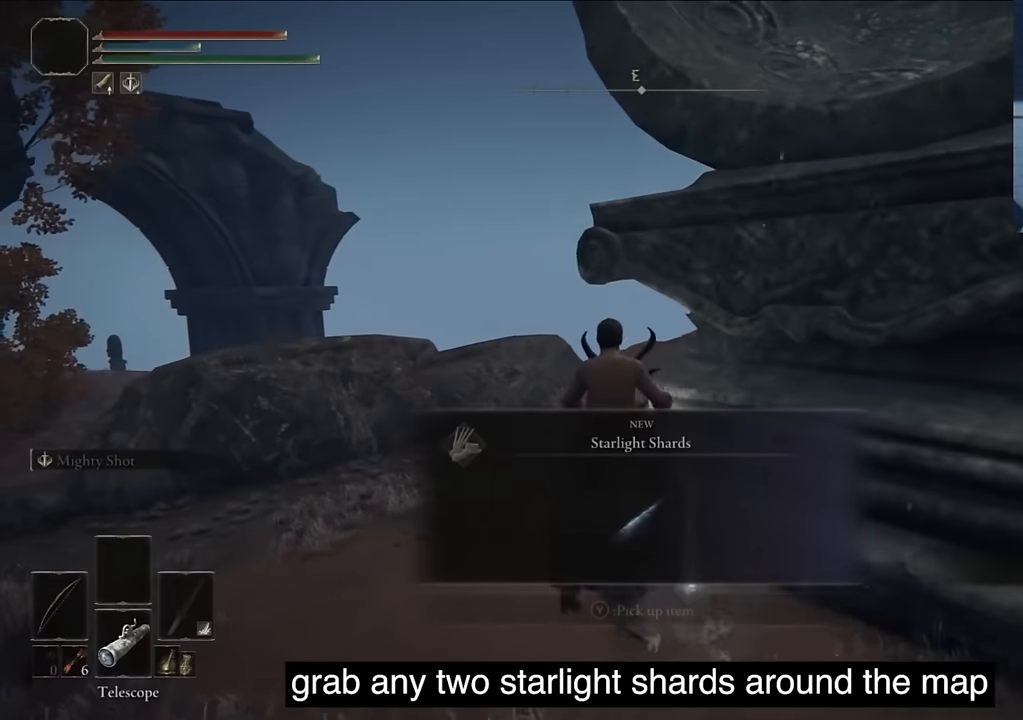
{"buttons": [], "left_stick": "center", "right_stick": "center", "events": [[250, "TRIANGLE", "down"], [383, "TRIANGLE", "up"]]}
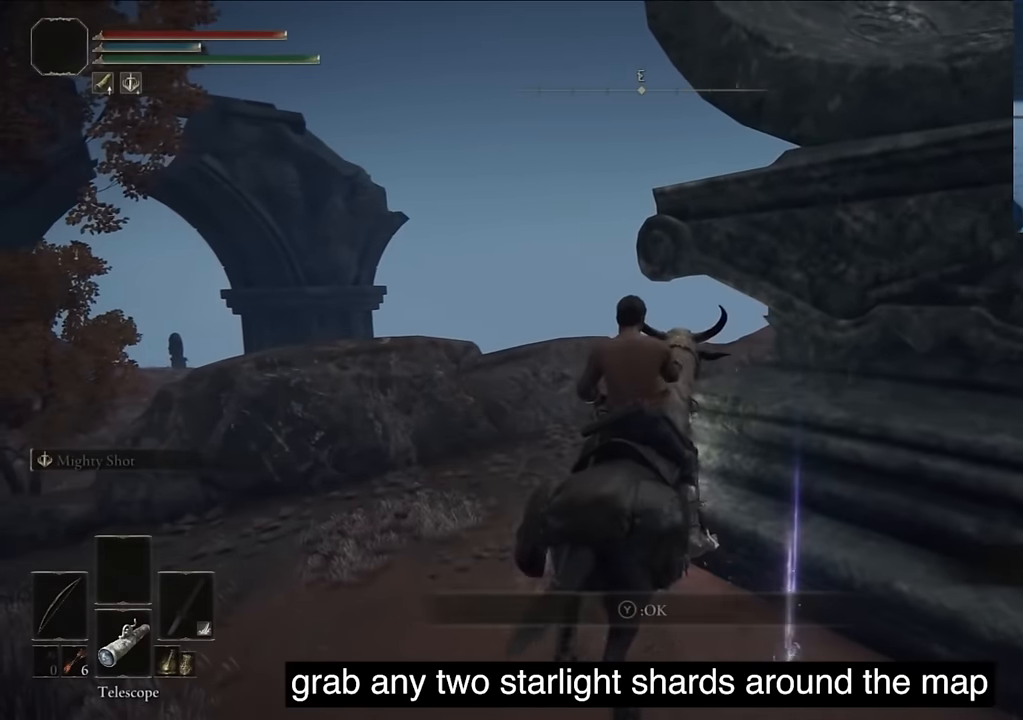
{"buttons": ["R1"], "left_stick": "center", "right_stick": "center", "events": [[133, "TOUCHPAD", "down"], [250, "TOUCHPAD", "up"], [367, "TRIANGLE", "down"], [500, "R1", "down"], [500, "TRIANGLE", "up"]]}
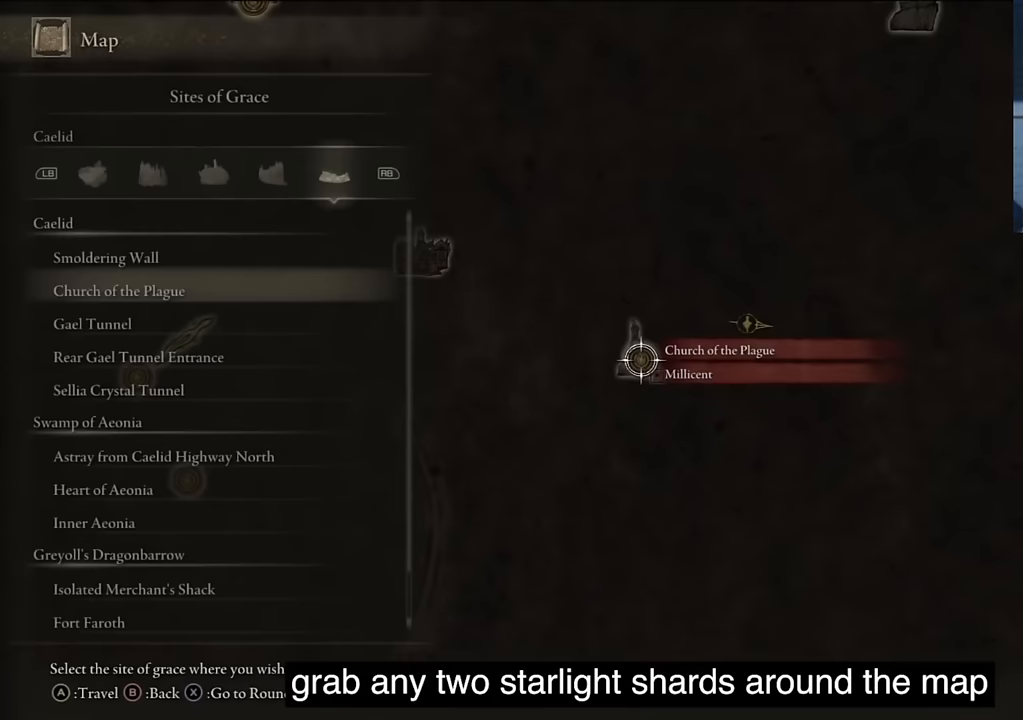
{"buttons": [], "left_stick": "center", "right_stick": "center", "events": [[150, "R1", "up"]]}
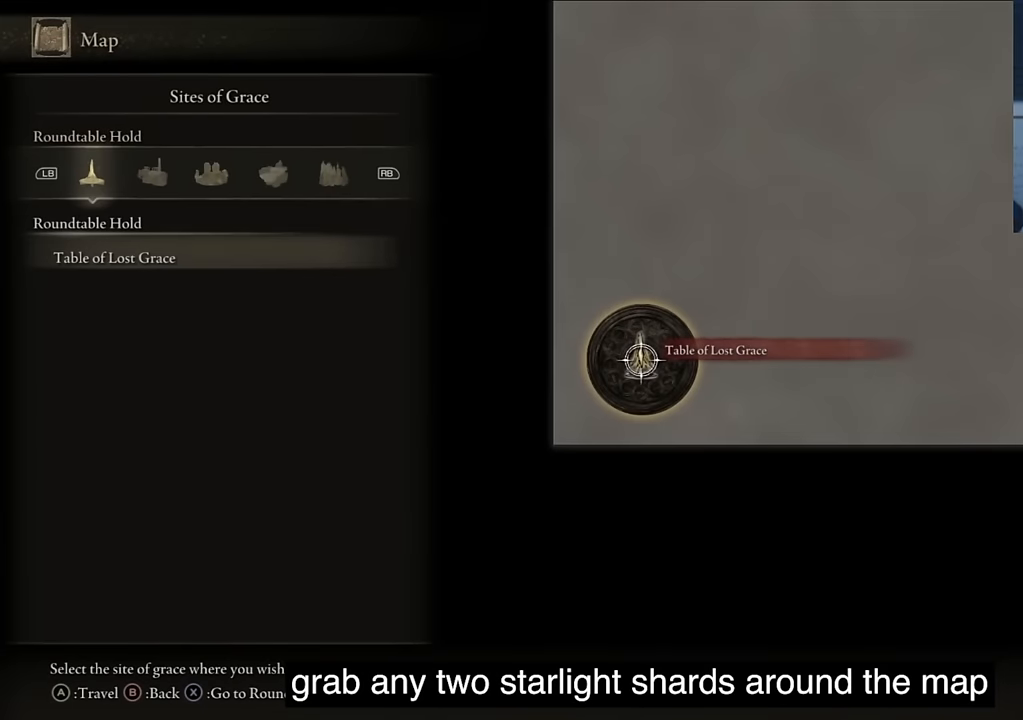
{"buttons": [], "left_stick": "center", "right_stick": "center", "events": [[267, "L1", "down"], [350, "L1", "up"]]}
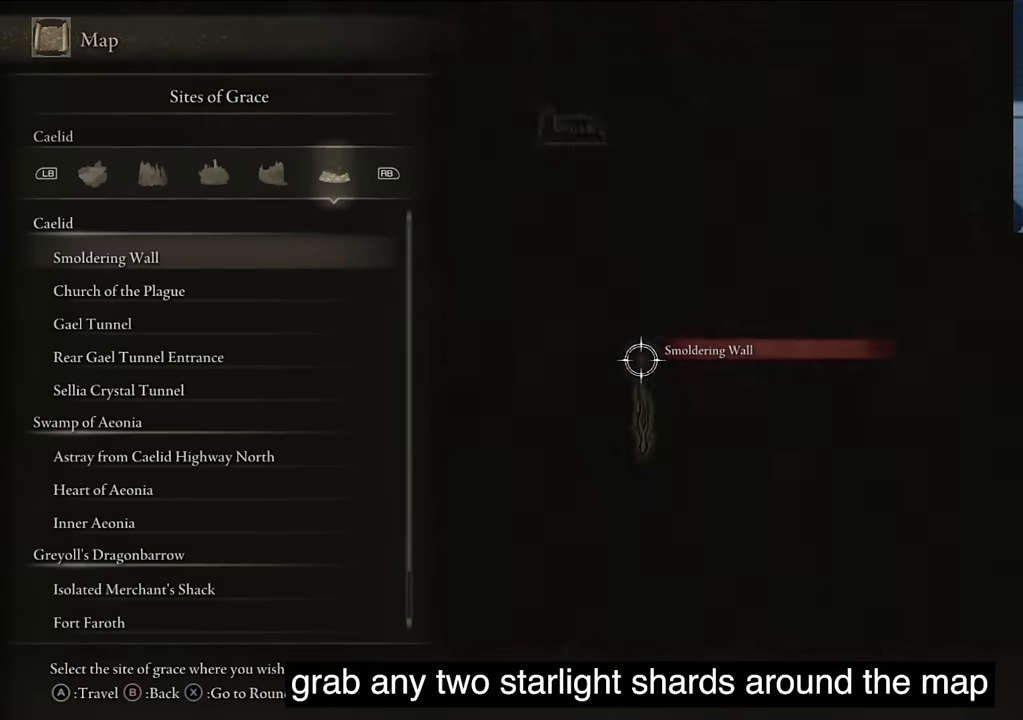
{"buttons": [], "left_stick": "center", "right_stick": "center", "events": [[317, "R1", "down"], [467, "R1", "up"]]}
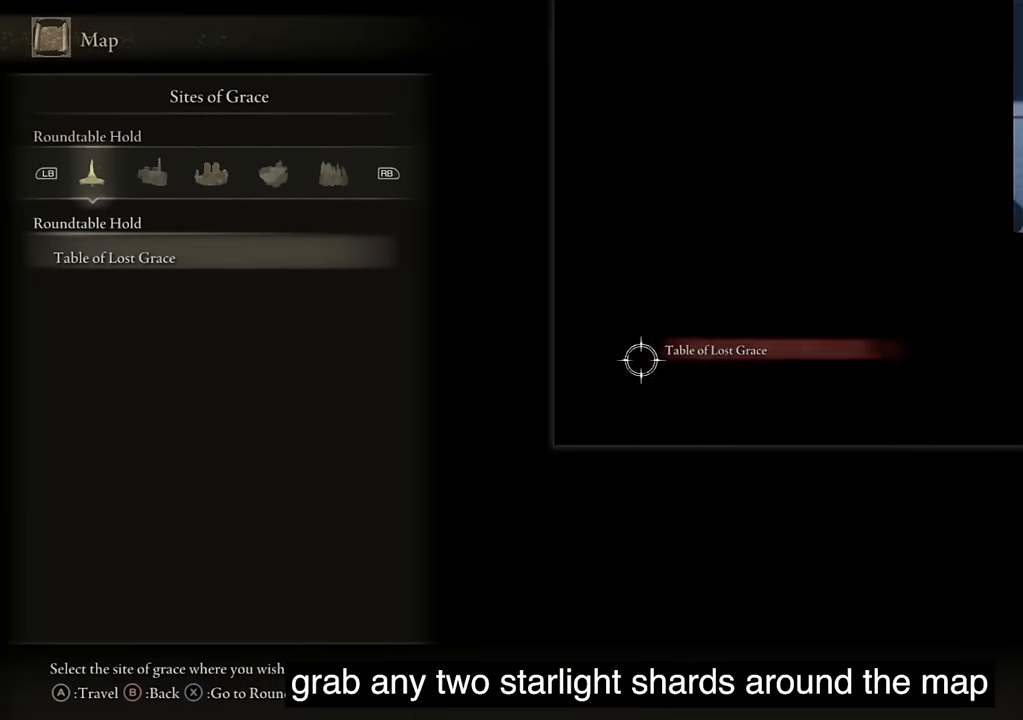
{"buttons": ["R1"], "left_stick": "center", "right_stick": "center", "events": [[267, "R1", "down"], [367, "R1", "up"], [500, "R1", "down"]]}
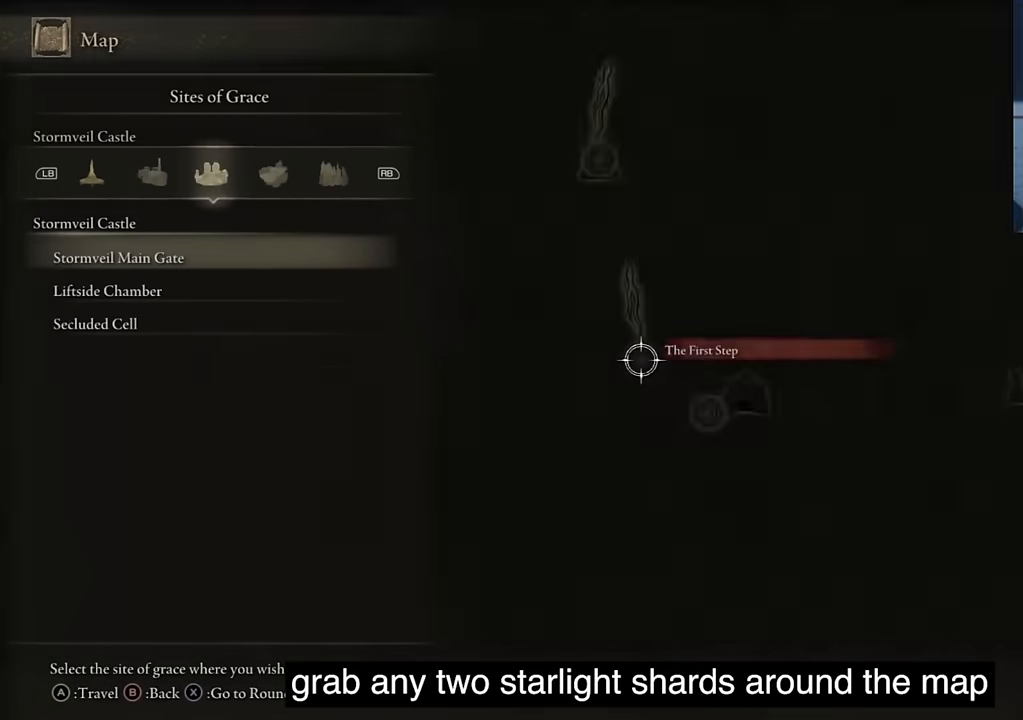
{"buttons": ["TRIANGLE"], "left_stick": "center", "right_stick": "center", "events": [[100, "R1", "up"], [350, "TRIANGLE", "down"], [383, "TRIANGLE", "up"], [483, "TRIANGLE", "down"]]}
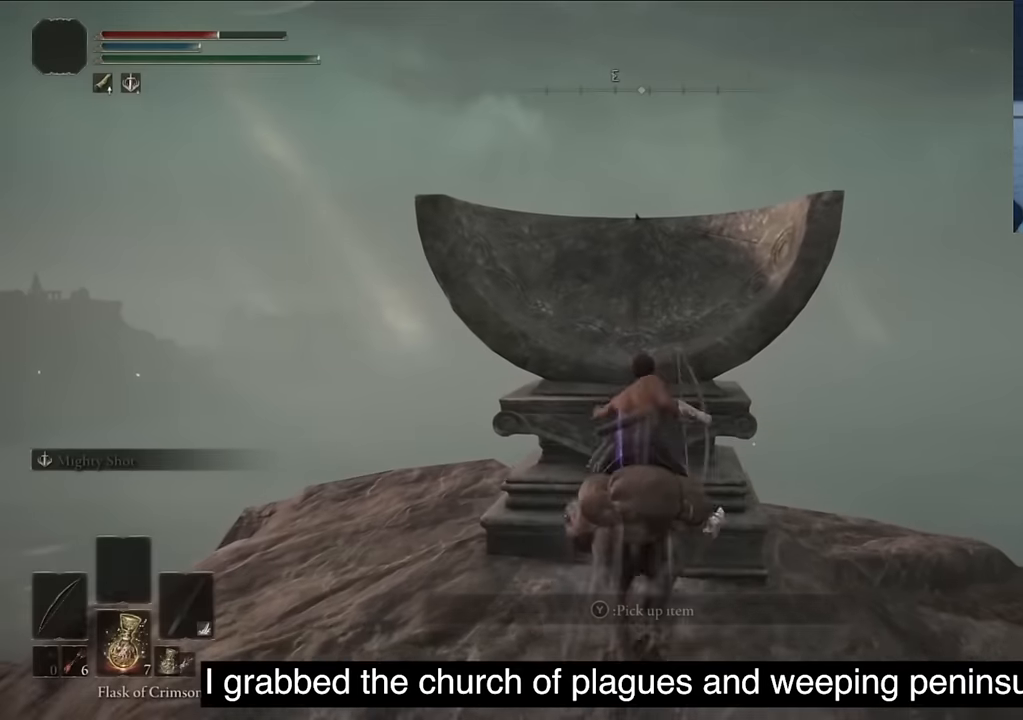
{"buttons": [], "left_stick": "center", "right_stick": "center", "events": [[100, "TRIANGLE", "up"], [100, "right_stick", "down-left"], [167, "TRIANGLE", "down"], [250, "TRIANGLE", "up"], [333, "TRIANGLE", "down"], [450, "TRIANGLE", "up"], [467, "right_stick", "center"]]}
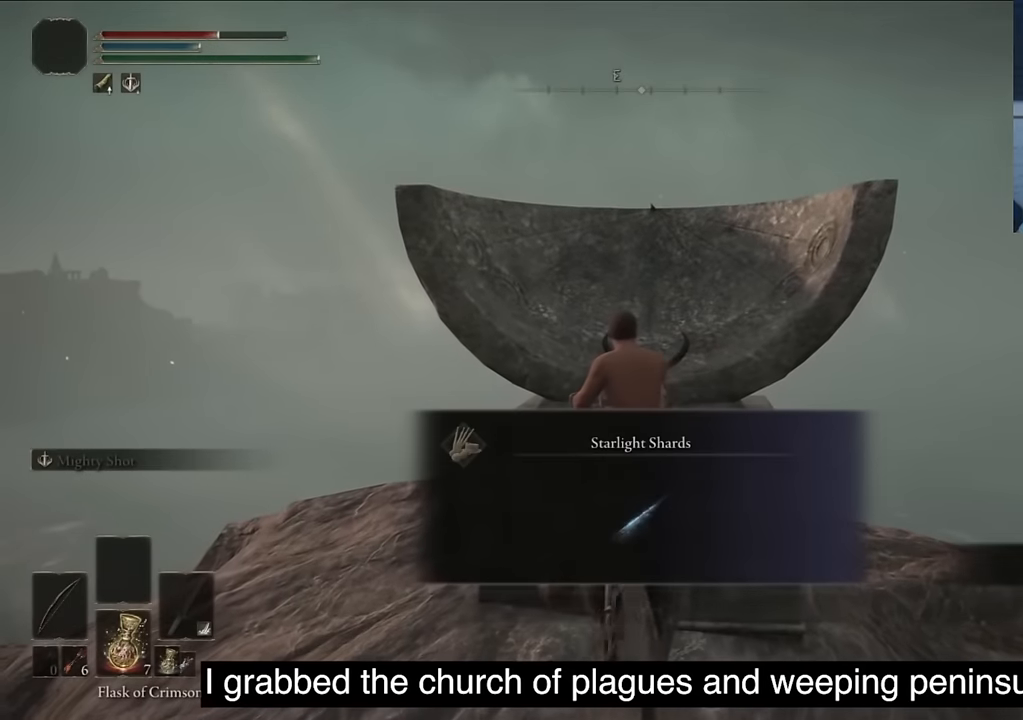
{"buttons": [], "left_stick": "center", "right_stick": "center", "events": [[250, "TRIANGLE", "down"], [400, "TRIANGLE", "up"]]}
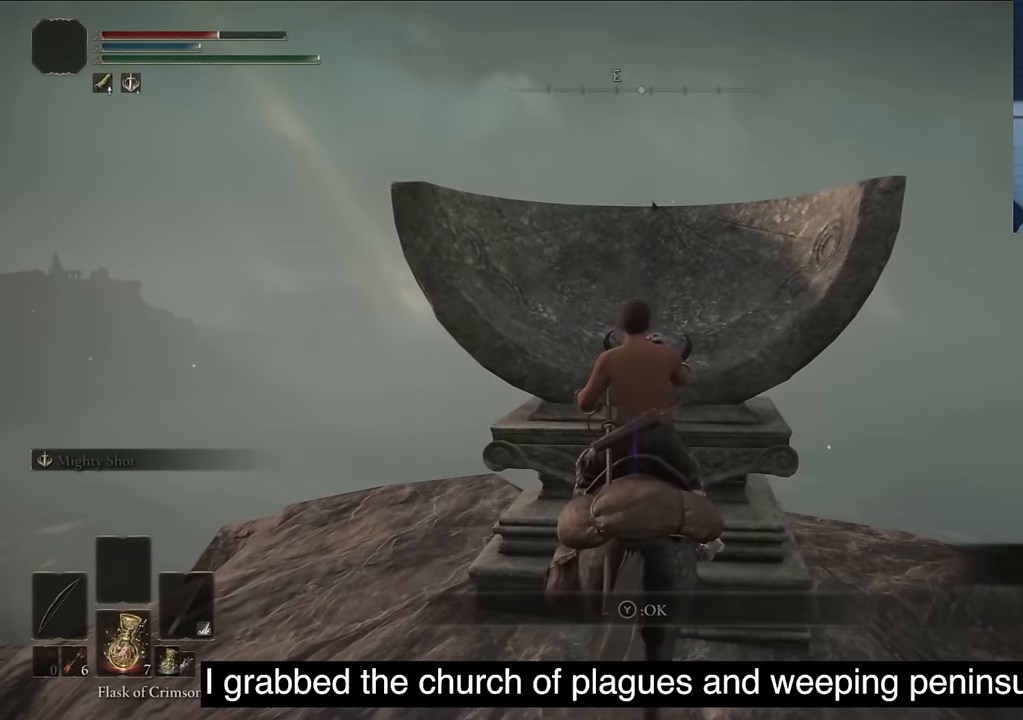
{"buttons": ["TRIANGLE"], "left_stick": "center", "right_stick": "center", "events": [[133, "TOUCHPAD", "down"], [250, "TOUCHPAD", "up"], [500, "TRIANGLE", "down"]]}
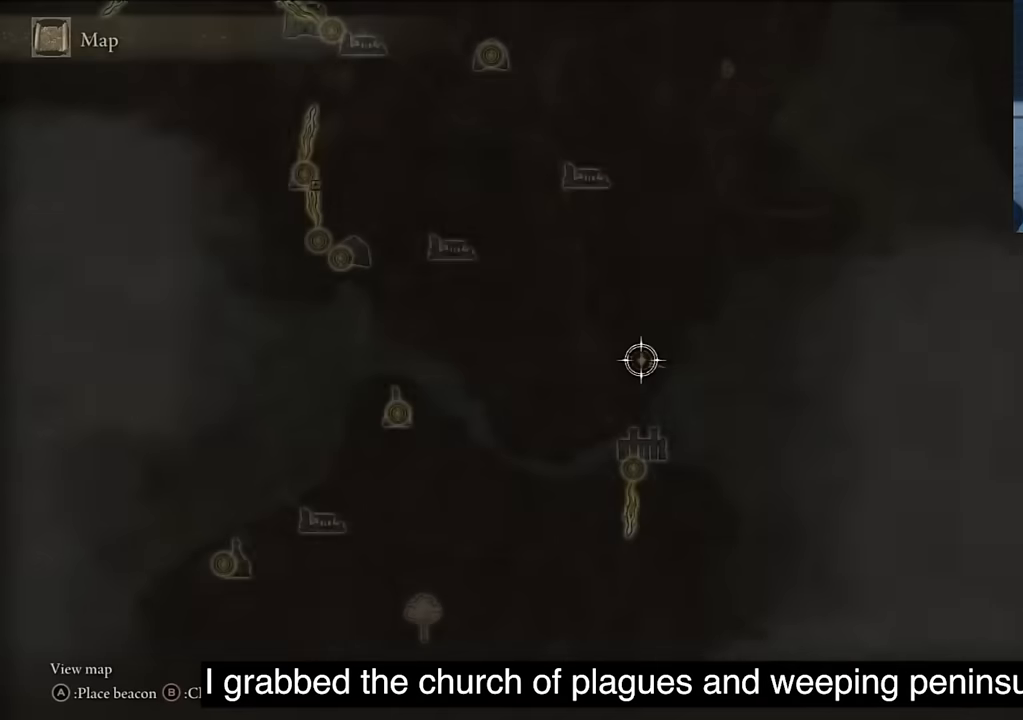
{"buttons": [], "left_stick": "center", "right_stick": "center", "events": [[100, "TRIANGLE", "up"], [350, "R1", "down"], [433, "R1", "up"]]}
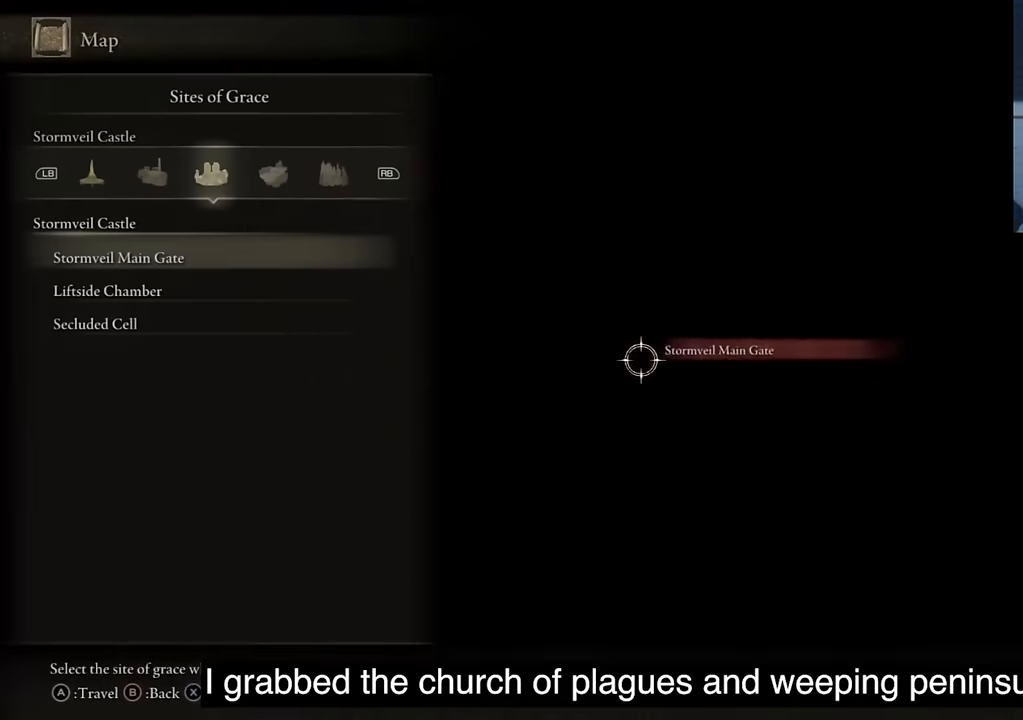
{"buttons": [], "left_stick": "center", "right_stick": "center", "events": [[83, "R1", "down"], [167, "R1", "up"], [283, "R1", "down"], [350, "R1", "up"]]}
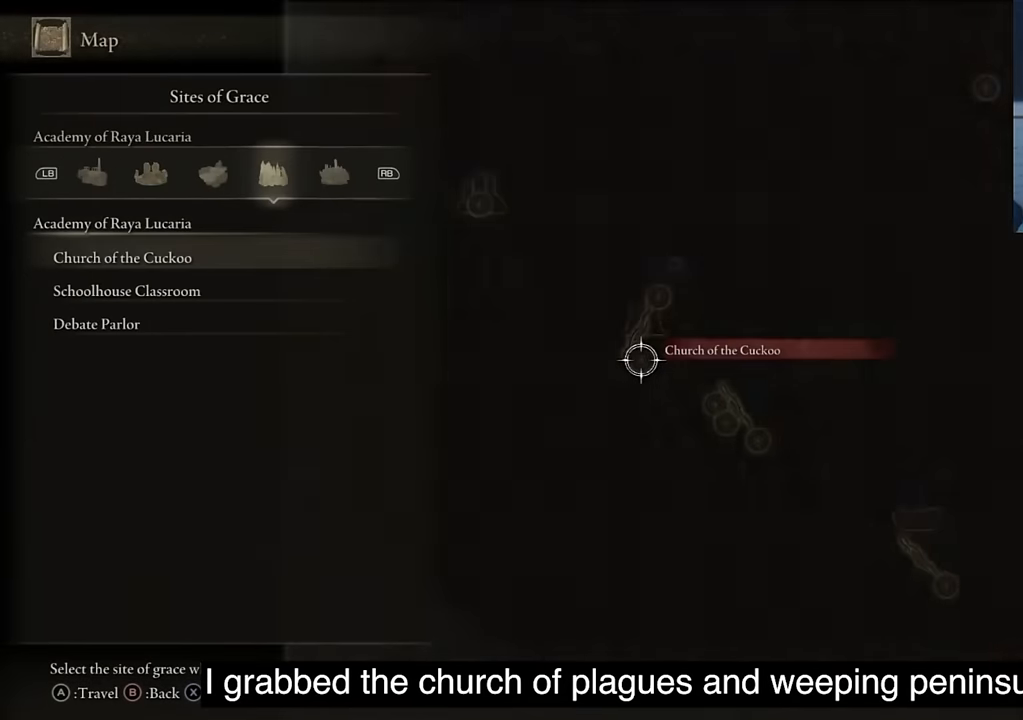
{"buttons": ["DPAD_UP"], "left_stick": "center", "right_stick": "center", "events": [[17, "L1", "down"], [150, "L1", "up"], [217, "L1", "down"], [317, "L1", "up"], [467, "DPAD_UP", "down"]]}
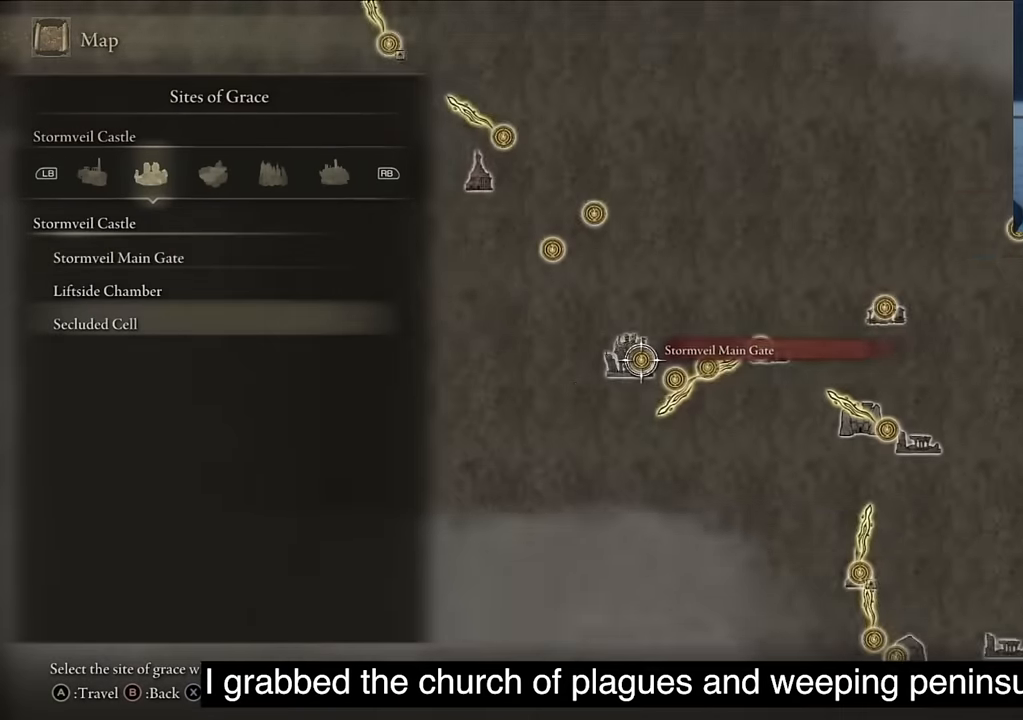
{"buttons": ["TRIANGLE"], "left_stick": "center", "right_stick": "center", "events": [[67, "DPAD_UP", "up"], [367, "R1", "down"], [433, "R1", "up"], [433, "TRIANGLE", "down"]]}
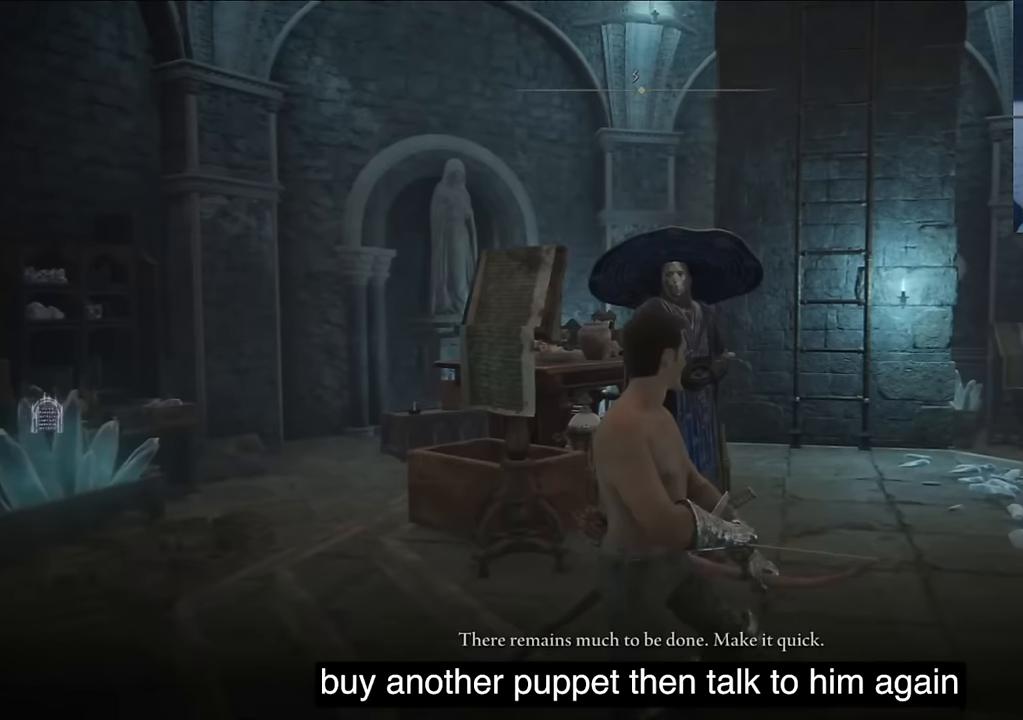
{"buttons": [], "left_stick": "center", "right_stick": "center", "events": [[17, "TRIANGLE", "up"], [100, "TRIANGLE", "down"], [217, "TRIANGLE", "up"], [283, "TRIANGLE", "down"], [417, "TRIANGLE", "up"]]}
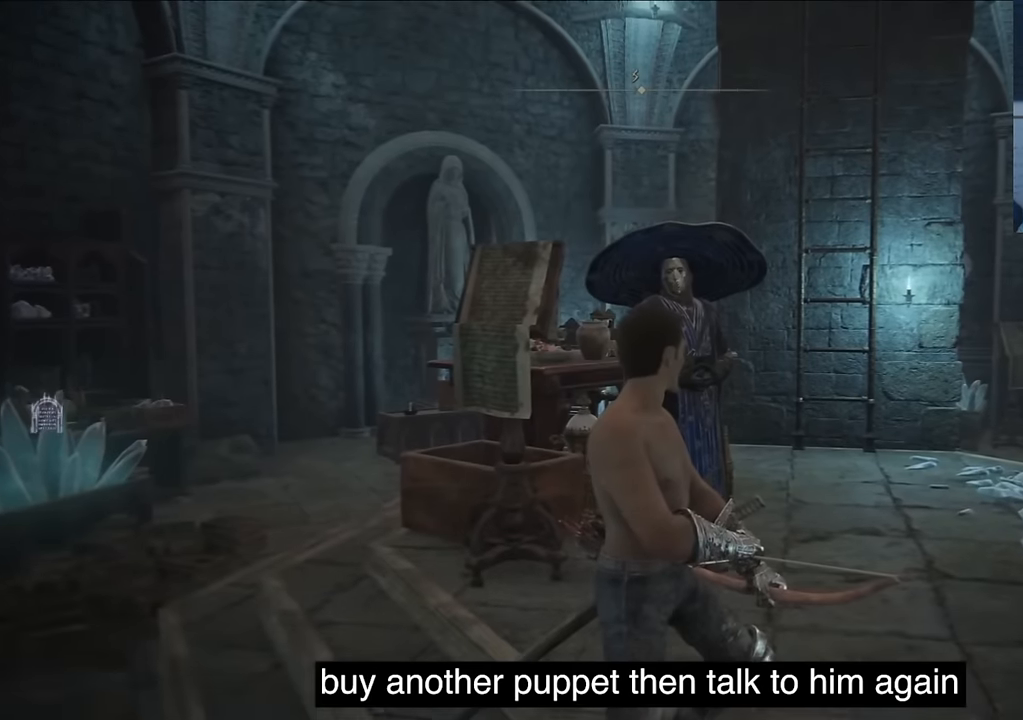
{"buttons": ["CROSS"], "left_stick": "center", "right_stick": "center", "events": [[183, "DPAD_DOWN", "down"], [283, "DPAD_DOWN", "up"], [433, "CROSS", "down"]]}
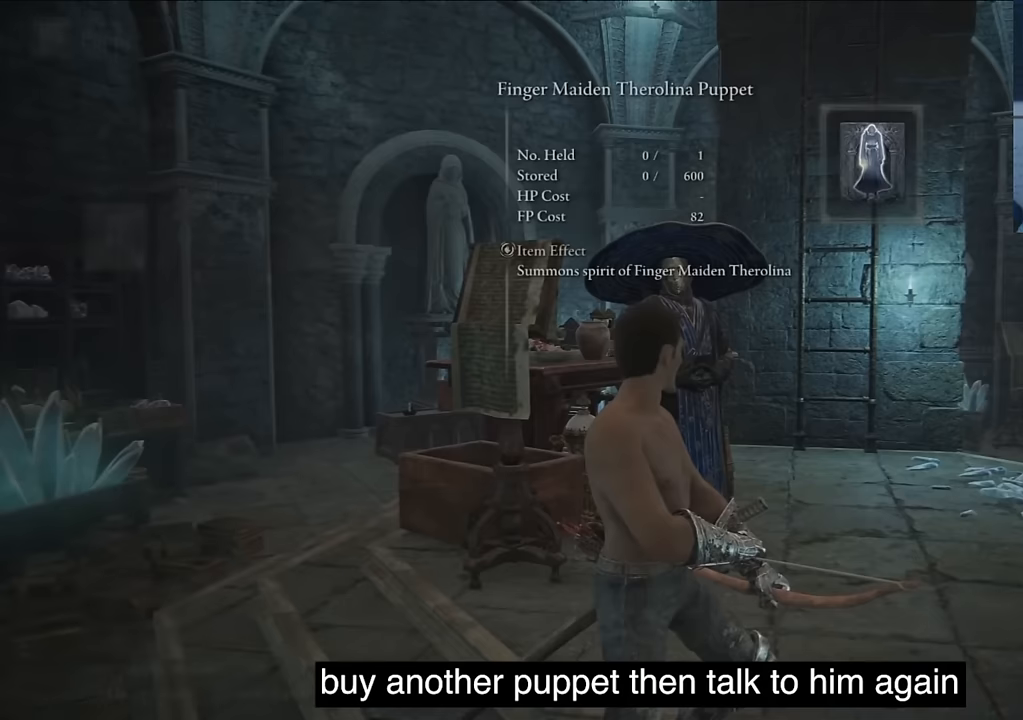
{"buttons": [], "left_stick": "center", "right_stick": "center", "events": [[67, "CROSS", "up"]]}
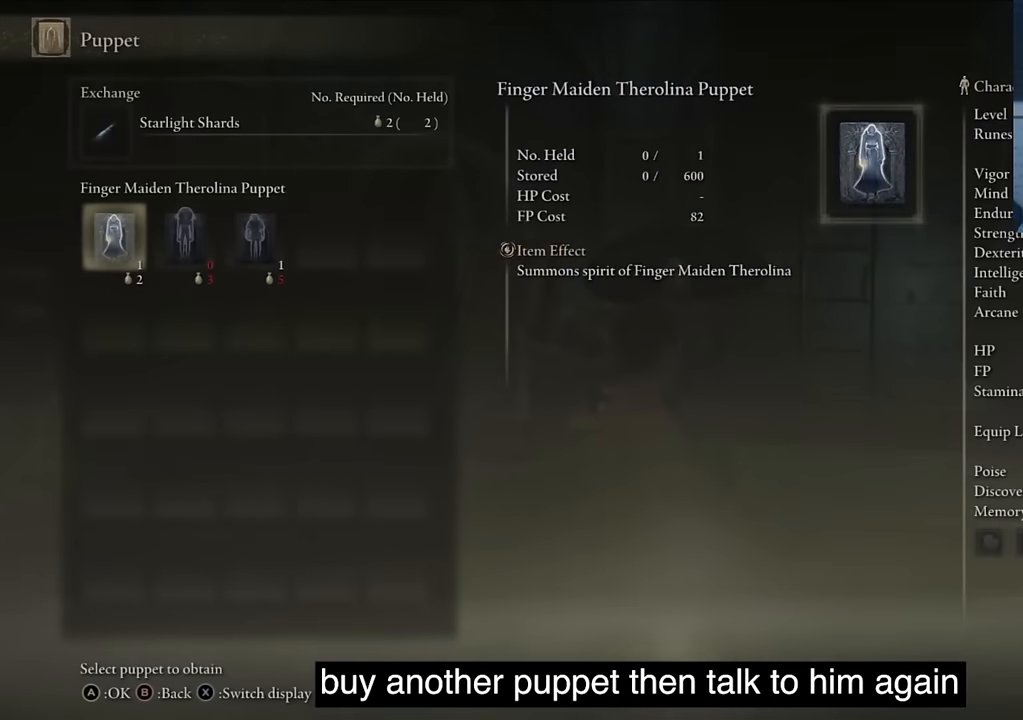
{"buttons": [], "left_stick": "center", "right_stick": "center", "events": [[33, "CROSS", "down"], [183, "CROSS", "up"], [233, "CROSS", "down"], [383, "CROSS", "up"]]}
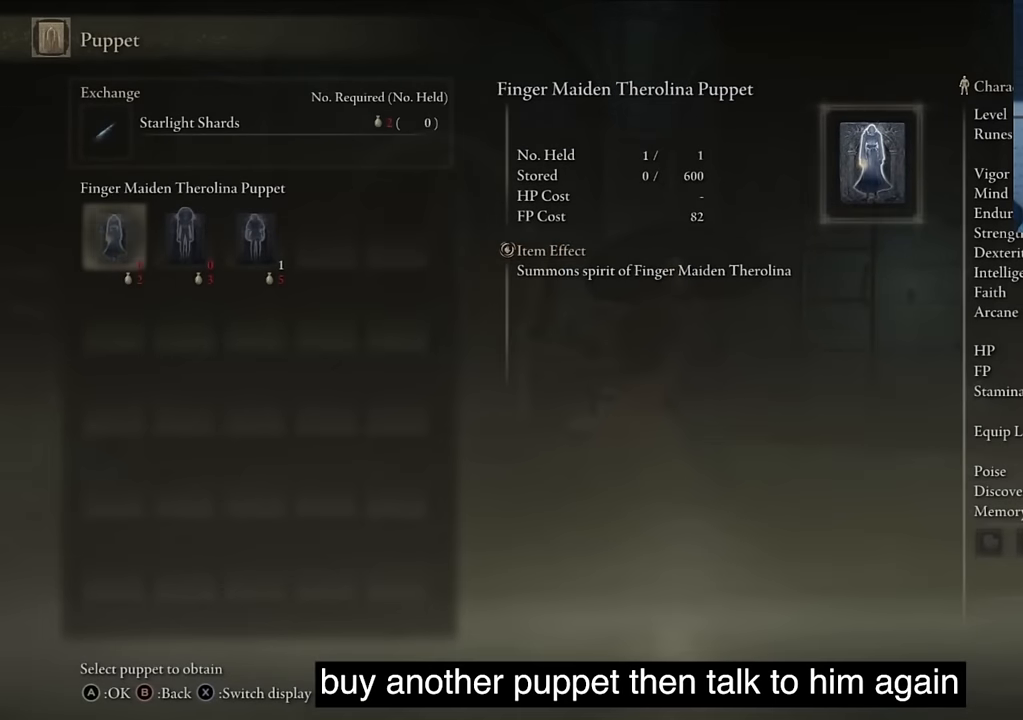
{"buttons": [], "left_stick": "center", "right_stick": "center", "events": [[300, "CIRCLE", "down"], [417, "CIRCLE", "up"]]}
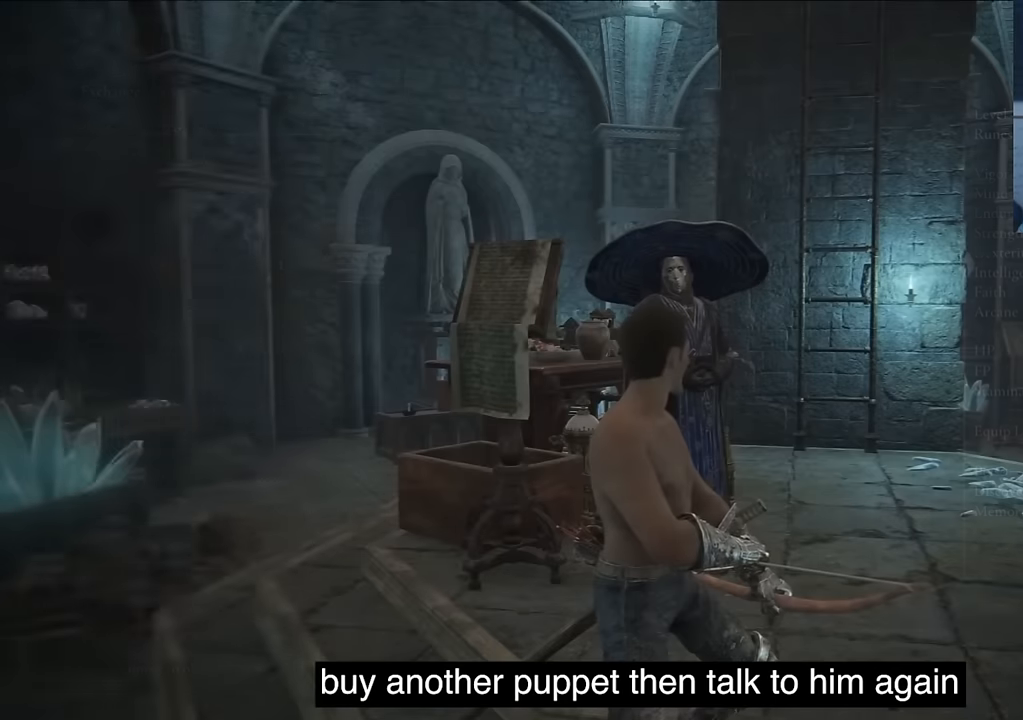
{"buttons": [], "left_stick": "center", "right_stick": "center", "events": []}
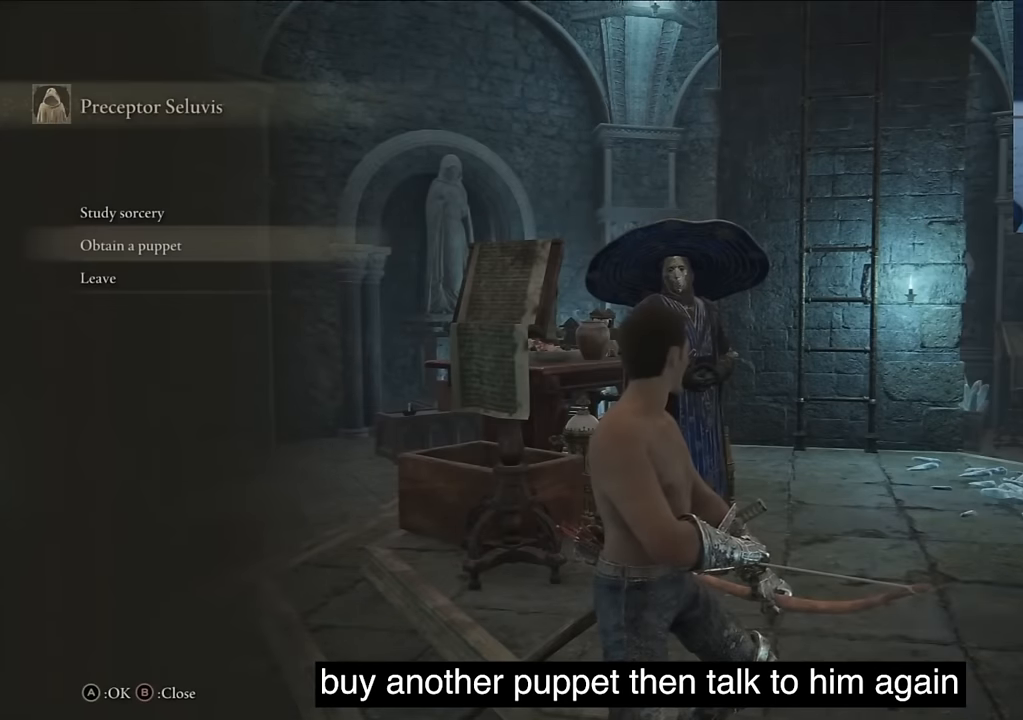
{"buttons": [], "left_stick": "center", "right_stick": "center", "events": [[300, "CIRCLE", "down"], [417, "CIRCLE", "up"]]}
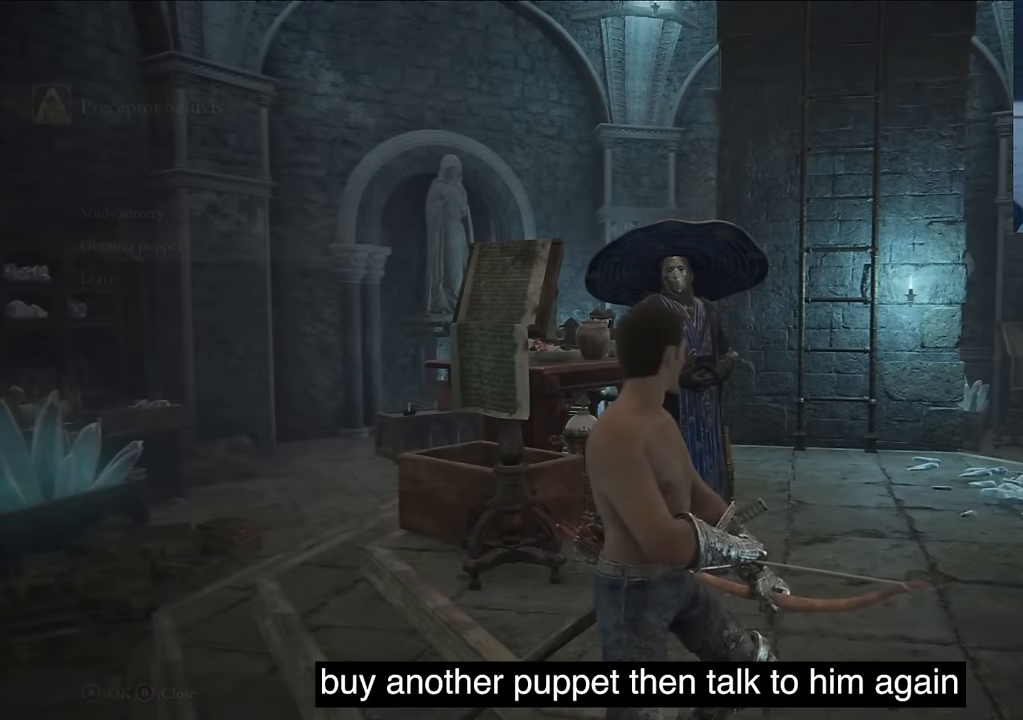
{"buttons": ["TRIANGLE"], "left_stick": "center", "right_stick": "center", "events": [[233, "TRIANGLE", "down"], [367, "TRIANGLE", "up"], [450, "TRIANGLE", "down"]]}
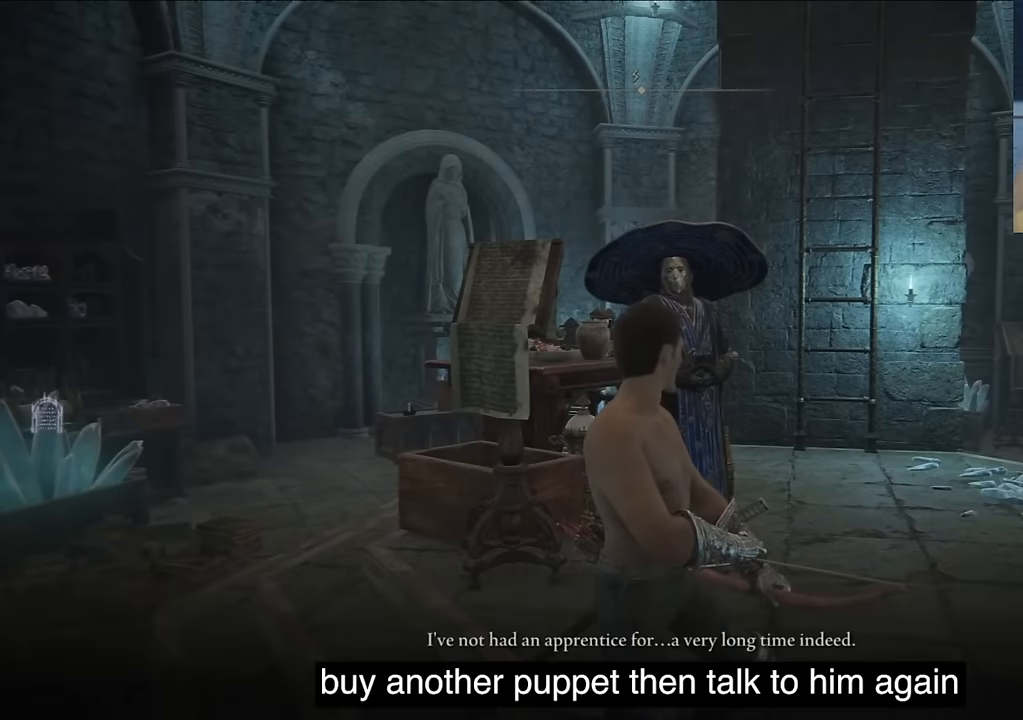
{"buttons": ["TRIANGLE"], "left_stick": "center", "right_stick": "center", "events": [[50, "TRIANGLE", "up"], [217, "TRIANGLE", "down"], [350, "TRIANGLE", "up"], [417, "TRIANGLE", "down"]]}
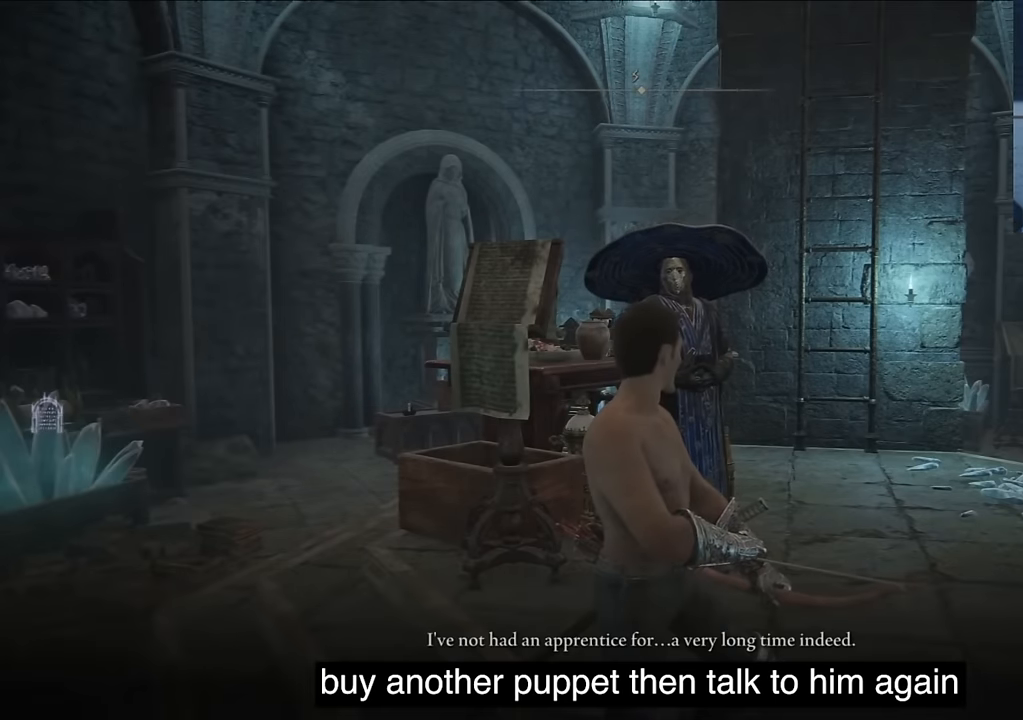
{"buttons": [], "left_stick": "center", "right_stick": "center", "events": [[50, "TRIANGLE", "up"], [150, "TRIANGLE", "down"], [250, "TRIANGLE", "up"], [333, "TRIANGLE", "down"], [483, "TRIANGLE", "up"]]}
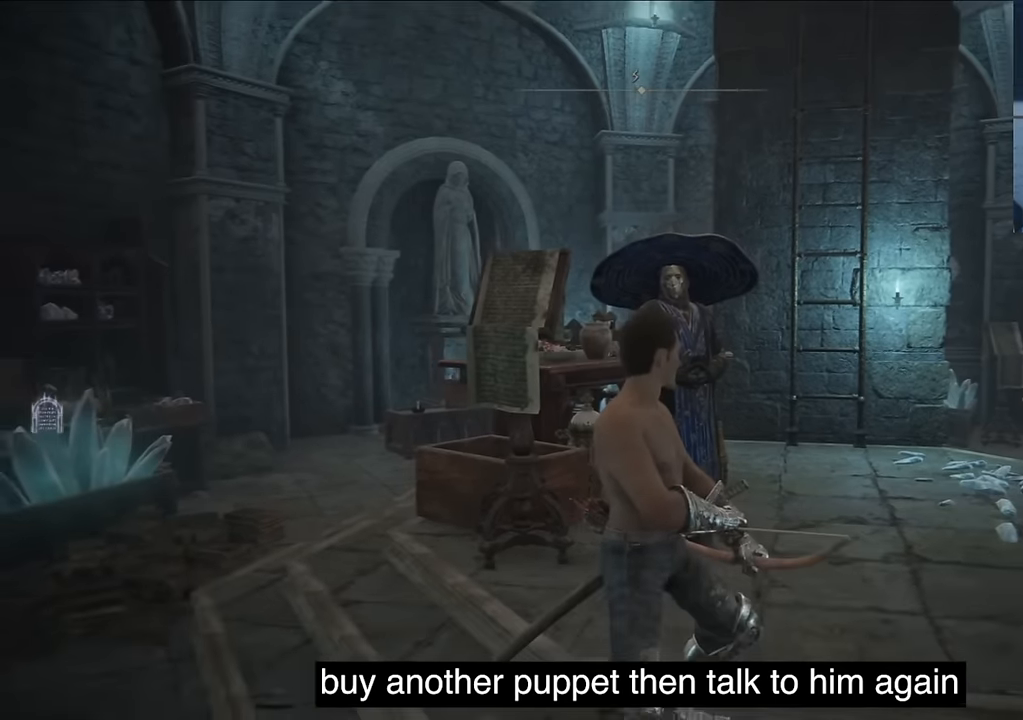
{"buttons": ["TRIANGLE"], "left_stick": "center", "right_stick": "center", "events": [[67, "TRIANGLE", "down"], [167, "TRIANGLE", "up"], [250, "TRIANGLE", "down"], [383, "TRIANGLE", "up"], [467, "TRIANGLE", "down"]]}
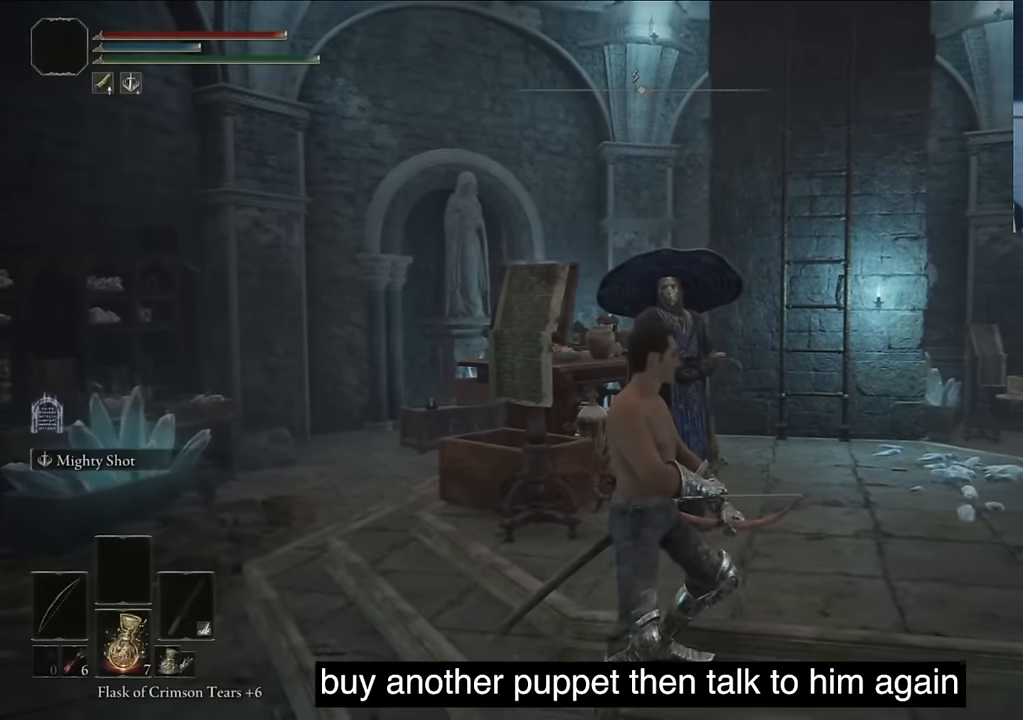
{"buttons": [], "left_stick": "center", "right_stick": "center", "events": [[83, "TRIANGLE", "up"], [150, "TRIANGLE", "down"], [233, "TRIANGLE", "up"], [300, "TRIANGLE", "down"], [433, "TRIANGLE", "up"]]}